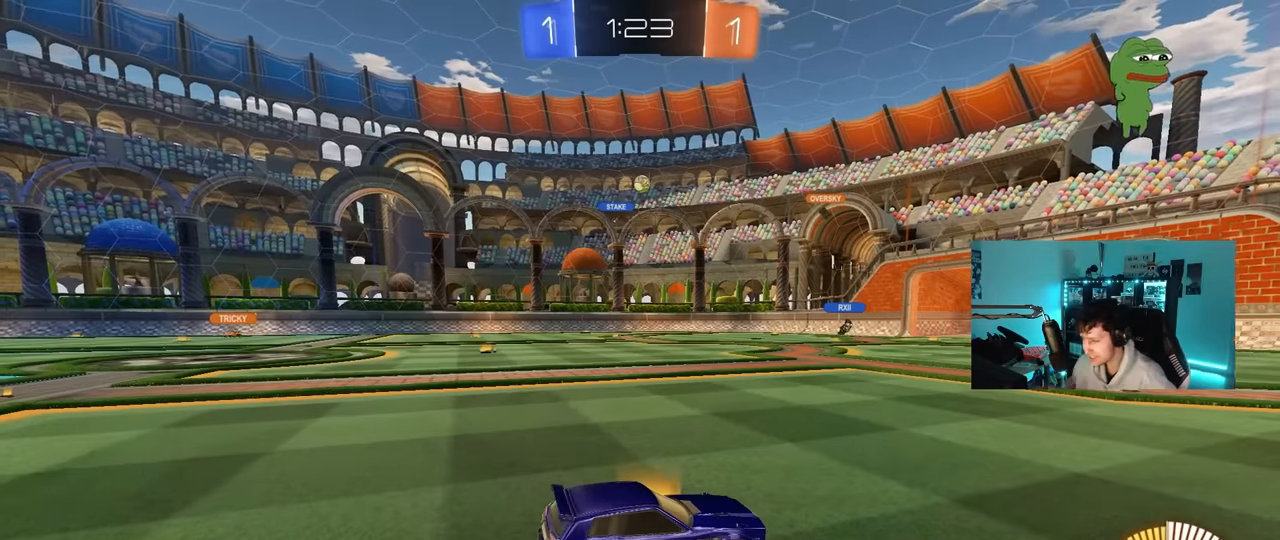
Gameplay with keyboard and mouse; each line is a JSON object with the keys and mouse buttons held at the frame after it. "events" lists presses ("down") and releases ("up") of "1", "2", "3", "4", "5", "a", "alt", "c", "caps_lock", "ctrl", "d", "e", "f", "g", "q", "r", "s", "shift", "space", "t", "tab", "v", "w", "x", "z", "mouse_left", "mouse_wheel" and "mouse_right" between this image and that frame as [ms after this image, input, new state], when the widget could be followed in between. "mouse_left", "mouse_wheel", "mouse_right" = the "left", "wheel", "right" buttons of the "mouse" list. No other keys are recorded. "wheel" means that the mouse wheel is clicked or scrolled. "mouse_move" is the direction in which the mouse moves at that frame (one of eight, or "still"), when it could be read.
{"keys": [], "mouse": [], "mouse_move": "up-right", "events": [[400, "ctrl", "down"], [450, "ctrl", "up"]]}
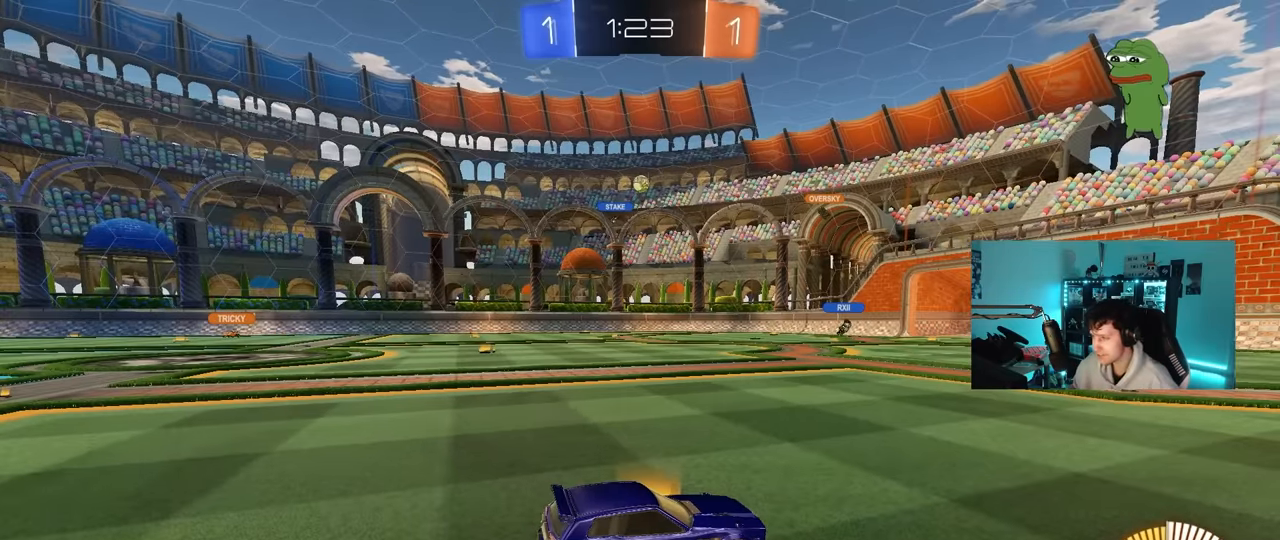
{"keys": [], "mouse": [], "mouse_move": "still", "events": [[150, "shift", "down"], [234, "shift", "up"]]}
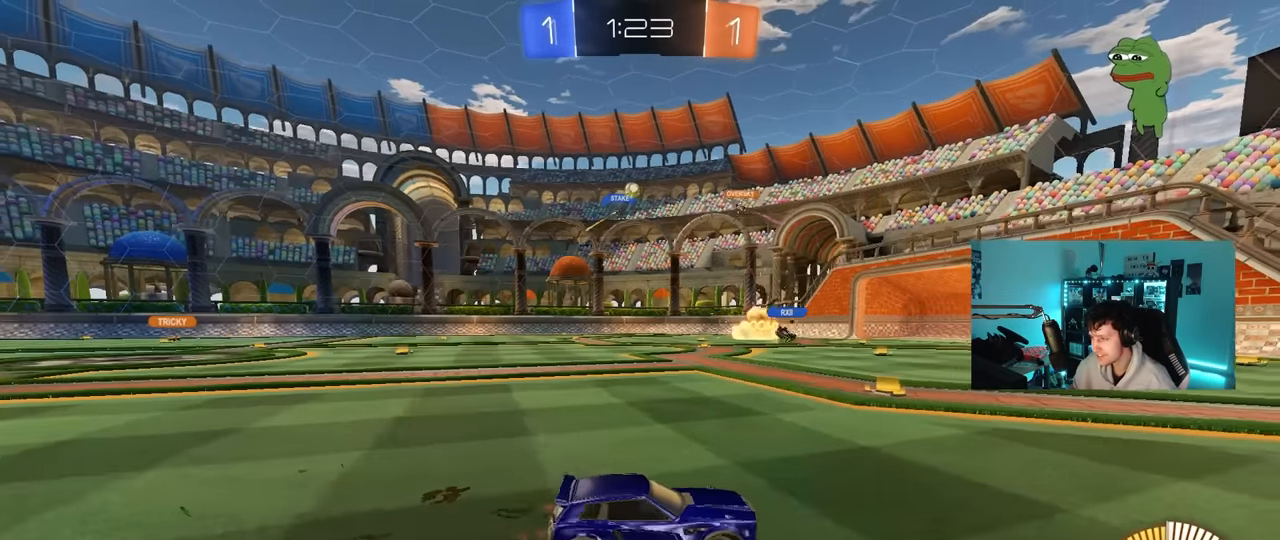
{"keys": [], "mouse": [], "mouse_move": "still", "events": []}
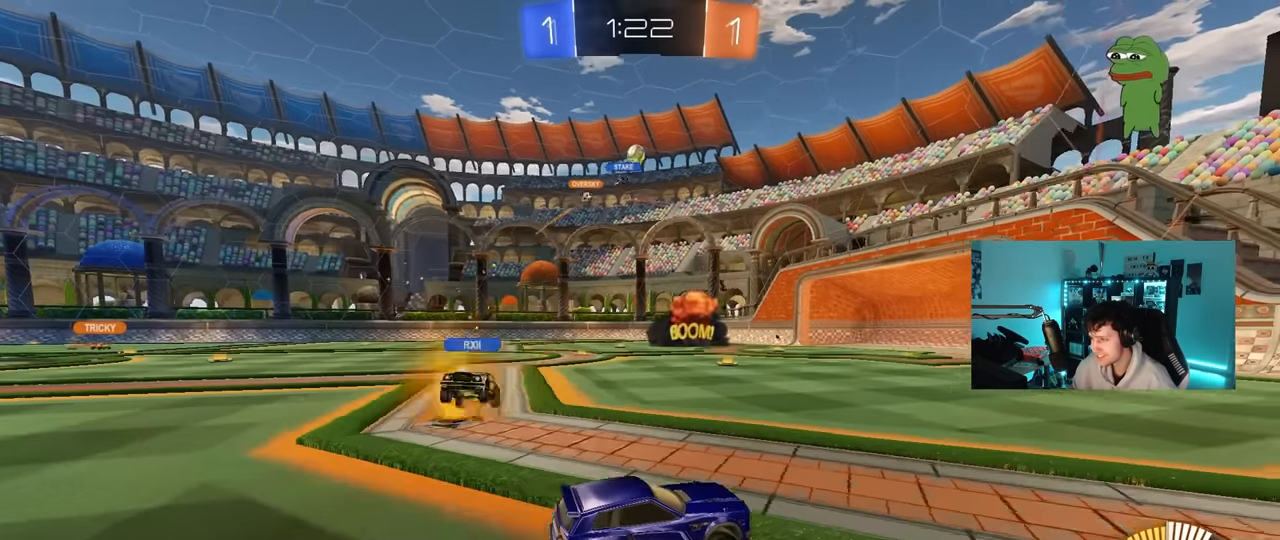
{"keys": [], "mouse": [], "mouse_move": "still", "events": [[34, "shift", "down"], [367, "shift", "up"]]}
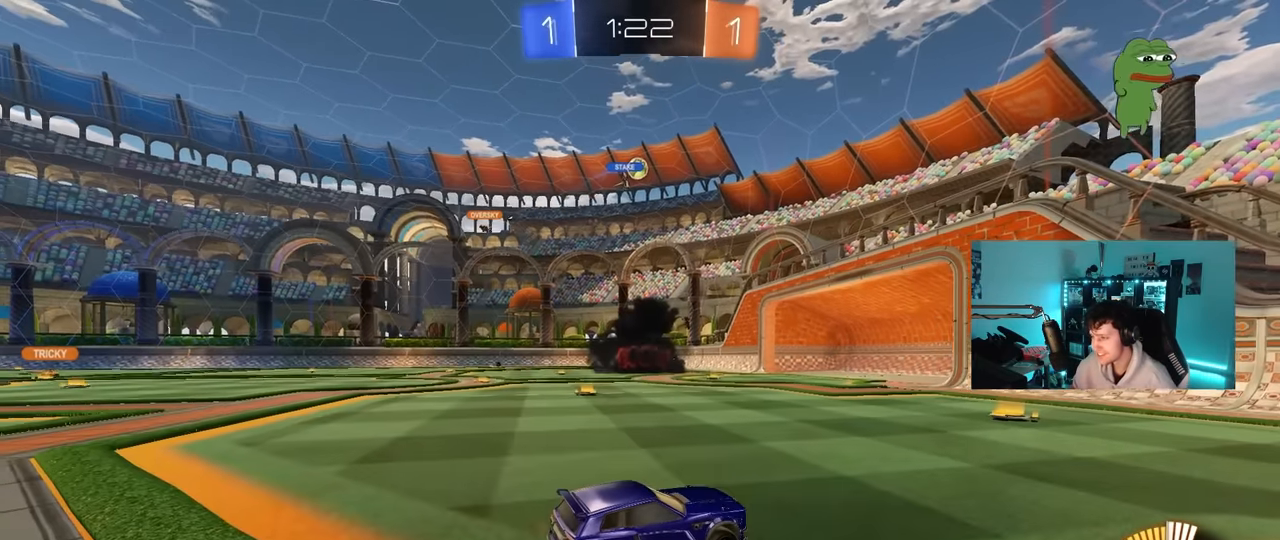
{"keys": ["shift"], "mouse": [], "mouse_move": "still", "events": [[234, "shift", "down"]]}
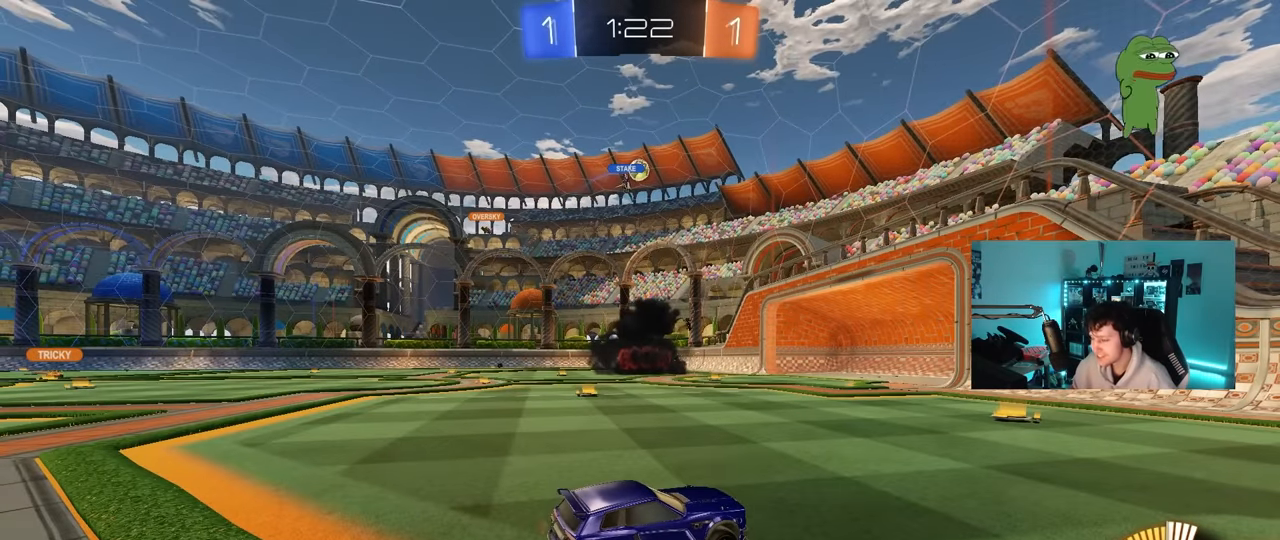
{"keys": ["shift"], "mouse": [], "mouse_move": "left", "events": []}
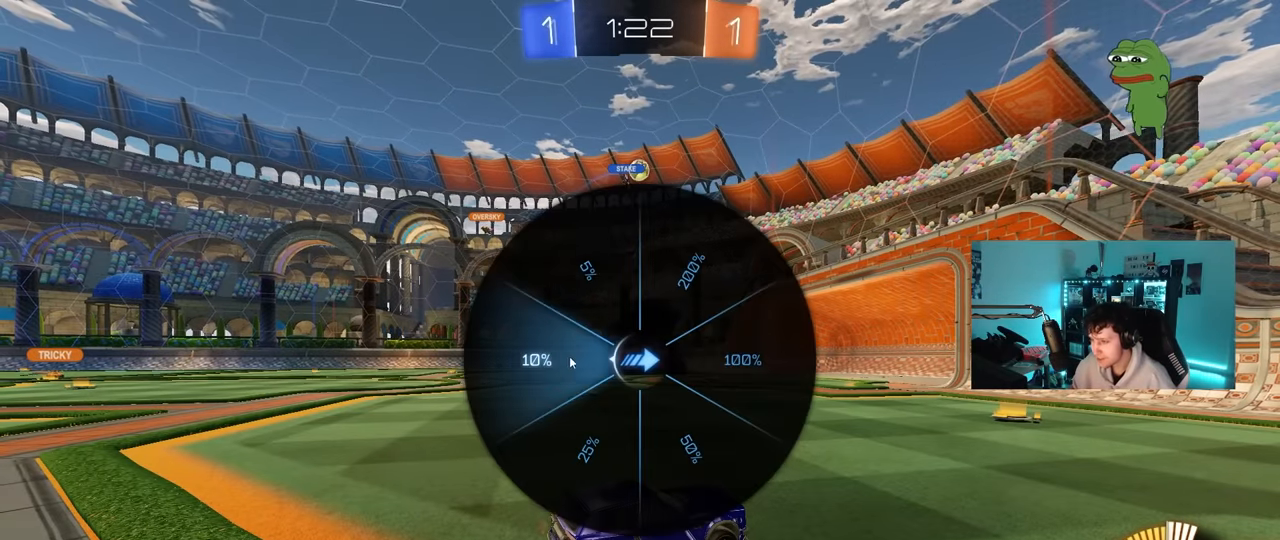
{"keys": ["shift"], "mouse": [], "mouse_move": "still", "events": []}
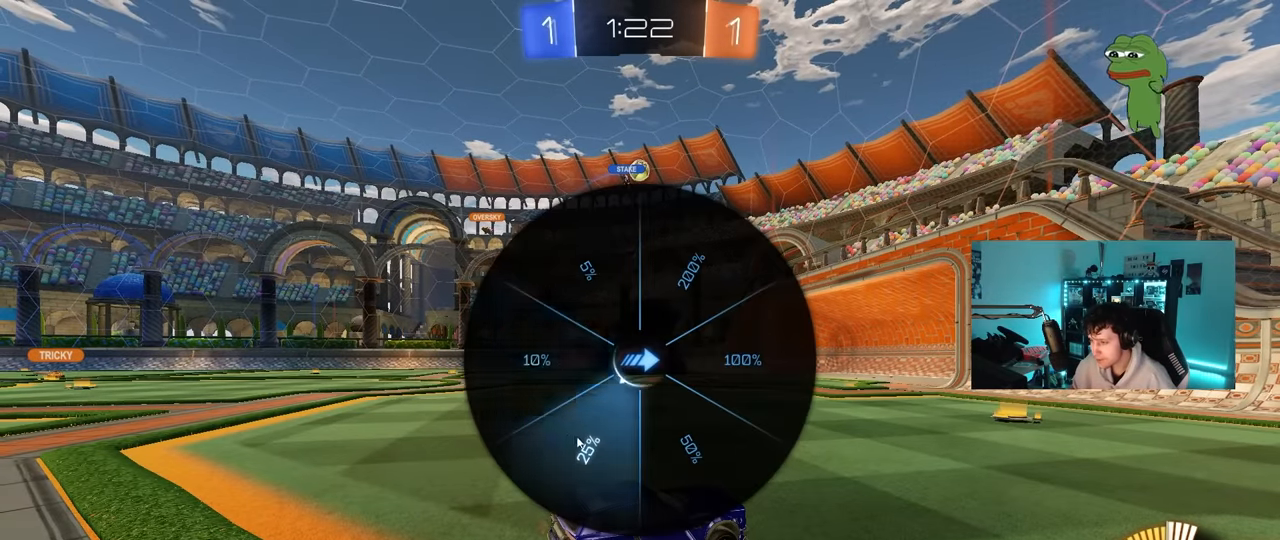
{"keys": [], "mouse": [], "mouse_move": "still", "events": [[100, "shift", "up"], [384, "shift", "down"], [417, "shift", "up"]]}